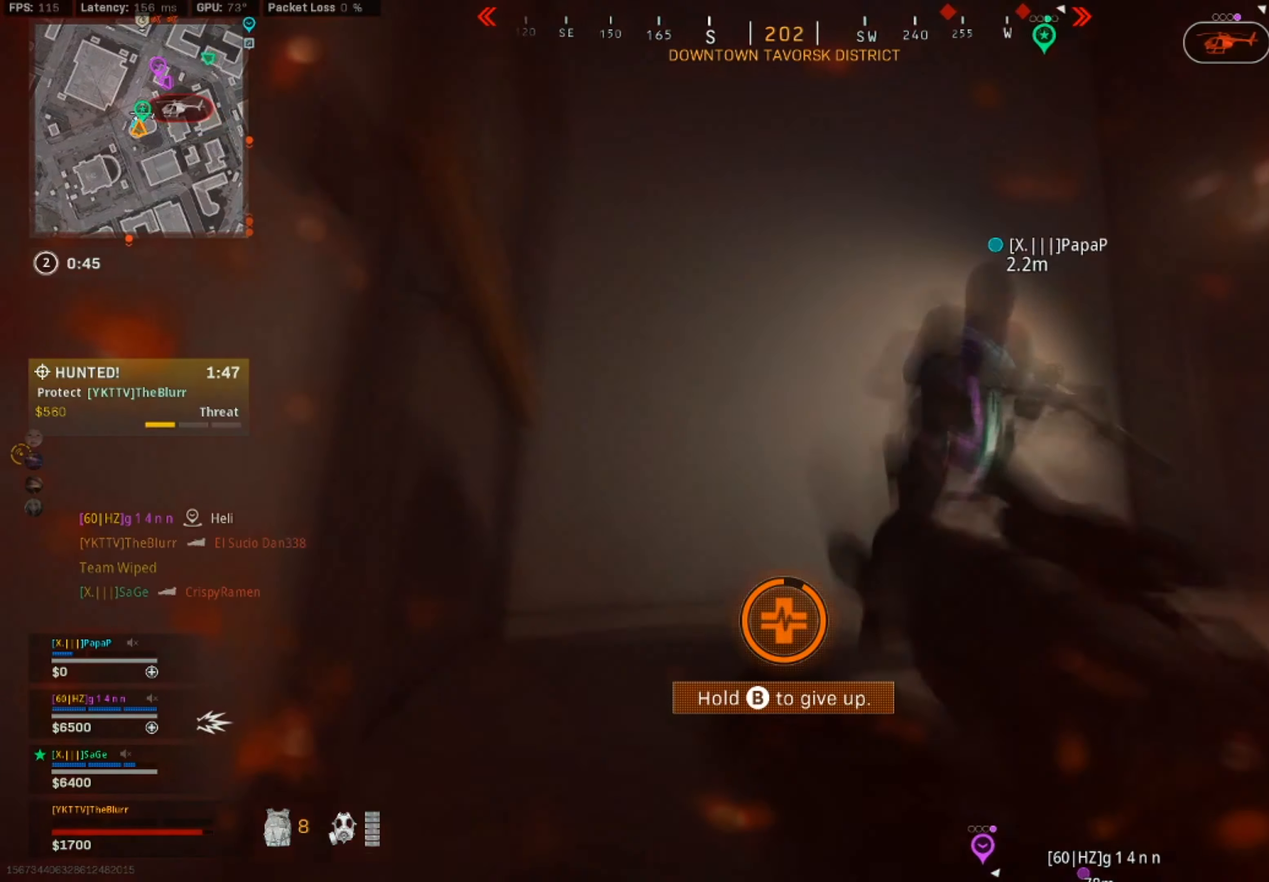
Gameplay with a controller (PlayStation layout); each line is a JSON object with the inputs held at the frame after it. "events" lists button and stick changes between this image and that frame as [ms after this image, input, new state], when the widget could be followed in between.
{"buttons": [], "left_stick": "up-left", "right_stick": "down-right", "events": [[17, "right_stick", "down-right"]]}
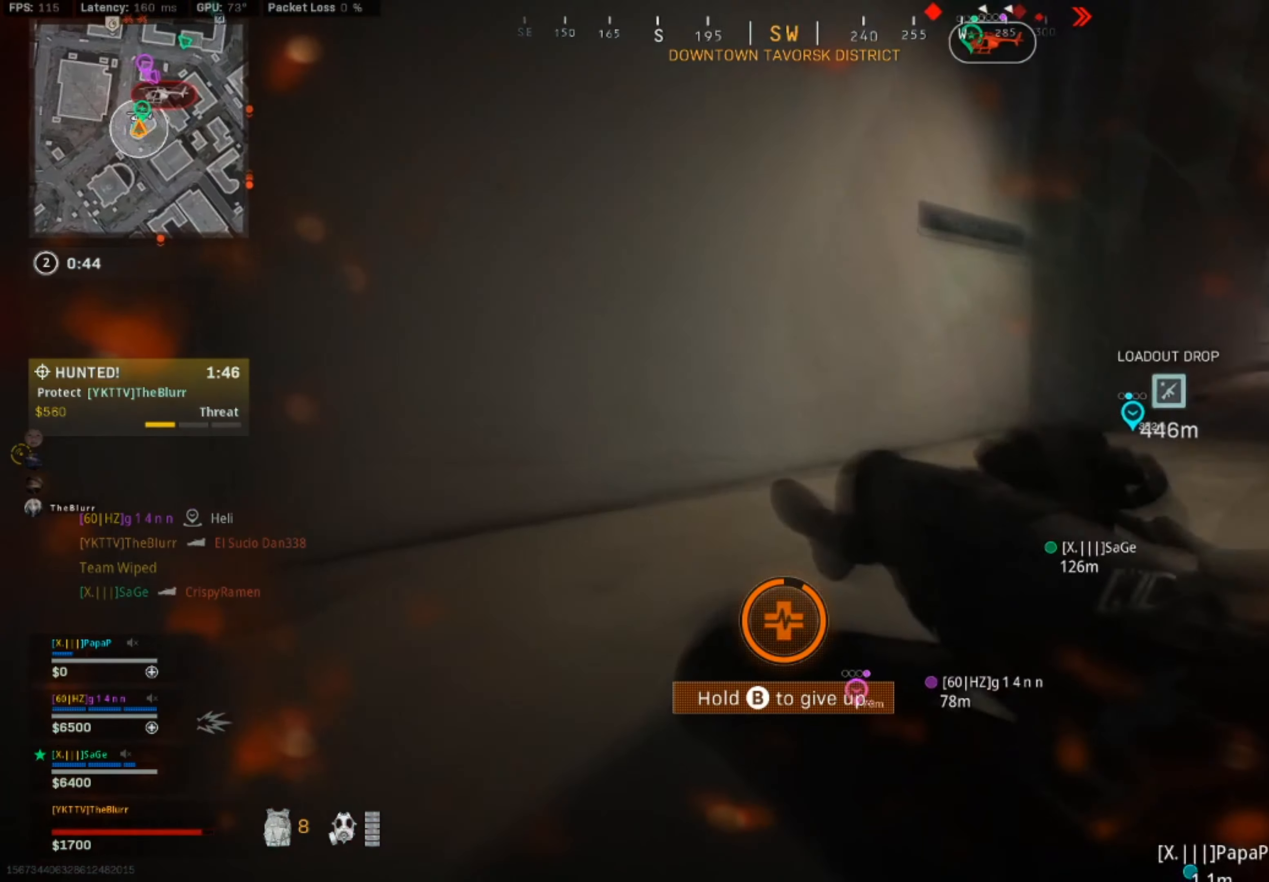
{"buttons": [], "left_stick": "left", "right_stick": "right", "events": [[84, "right_stick", "right"], [400, "left_stick", "left"]]}
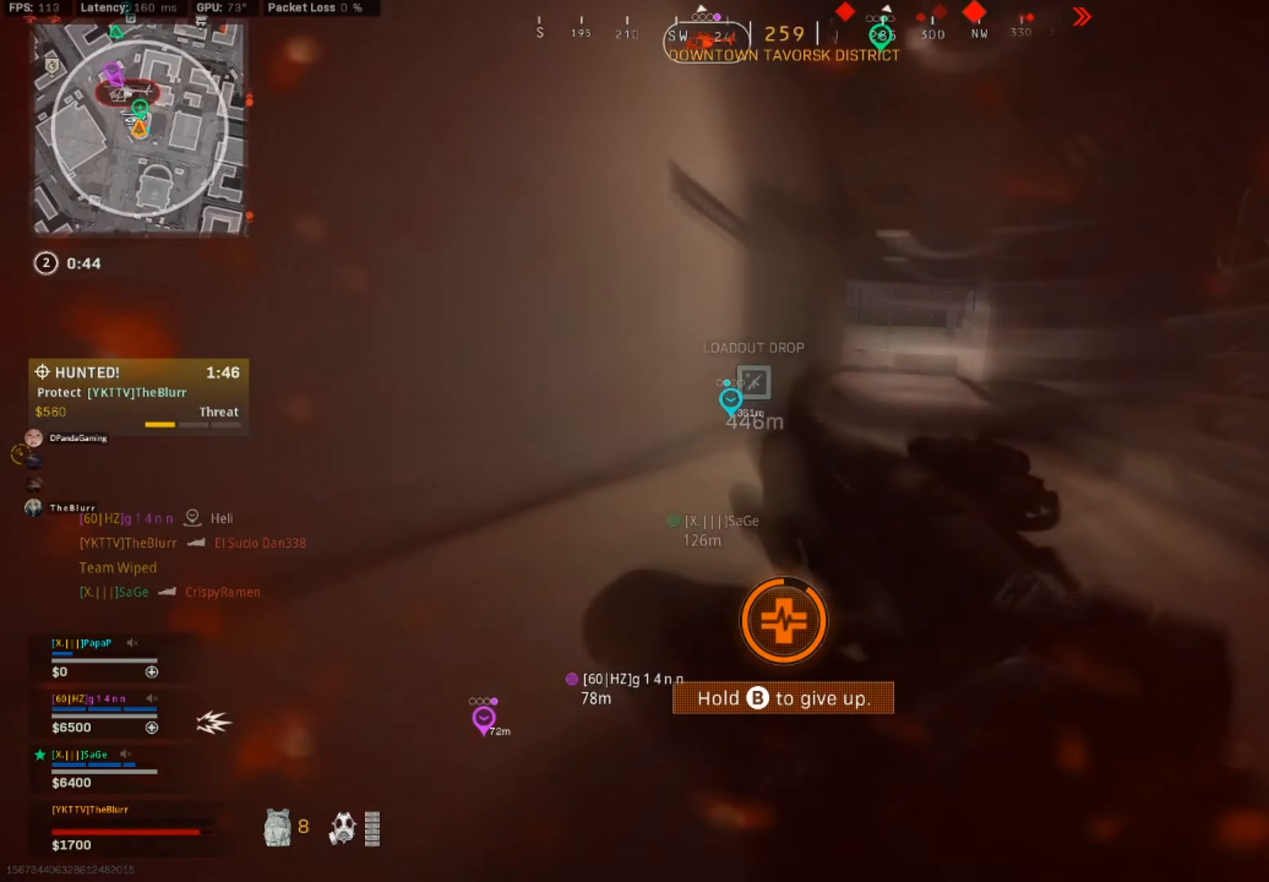
{"buttons": [], "left_stick": "down-left", "right_stick": "right", "events": [[100, "left_stick", "down-left"]]}
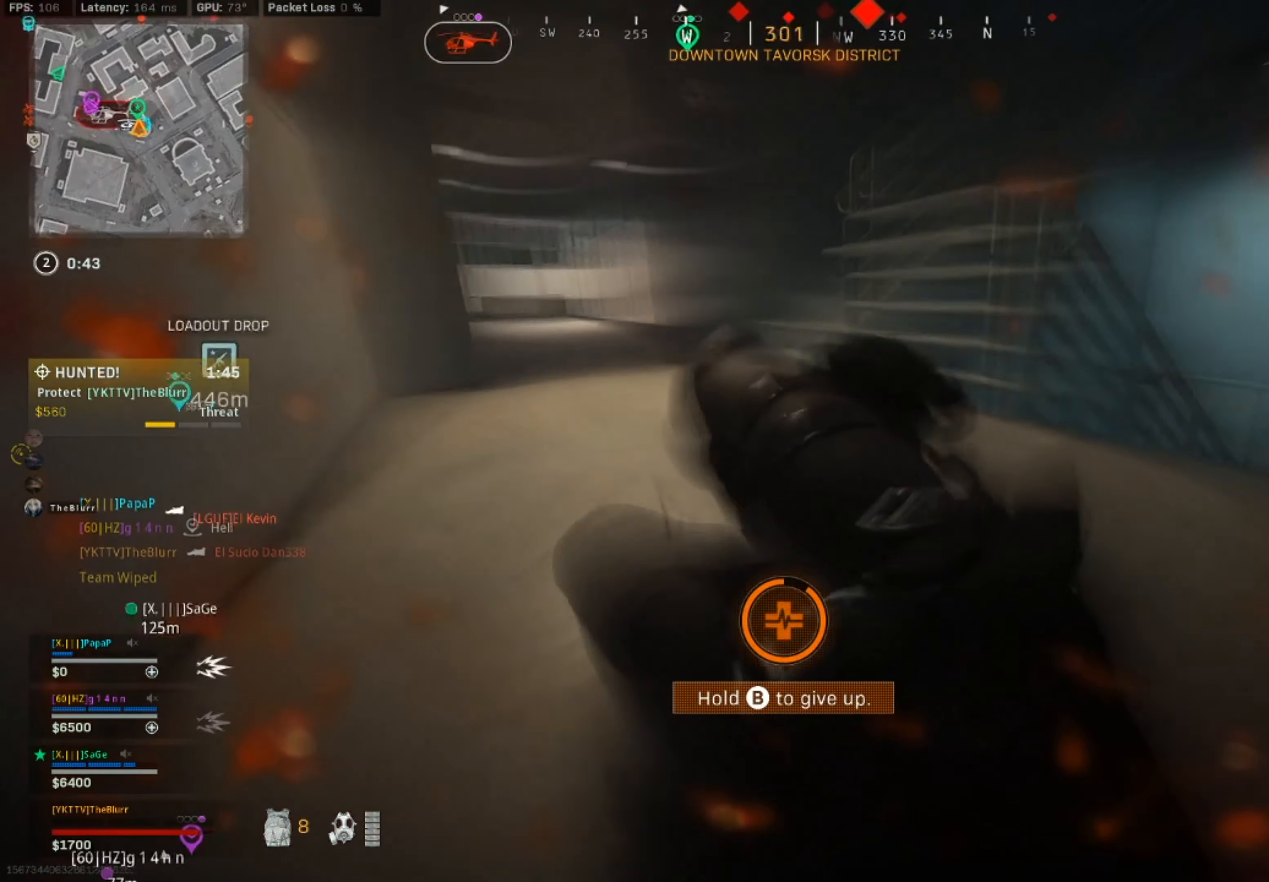
{"buttons": [], "left_stick": "down-left", "right_stick": "center", "events": [[334, "right_stick", "center"]]}
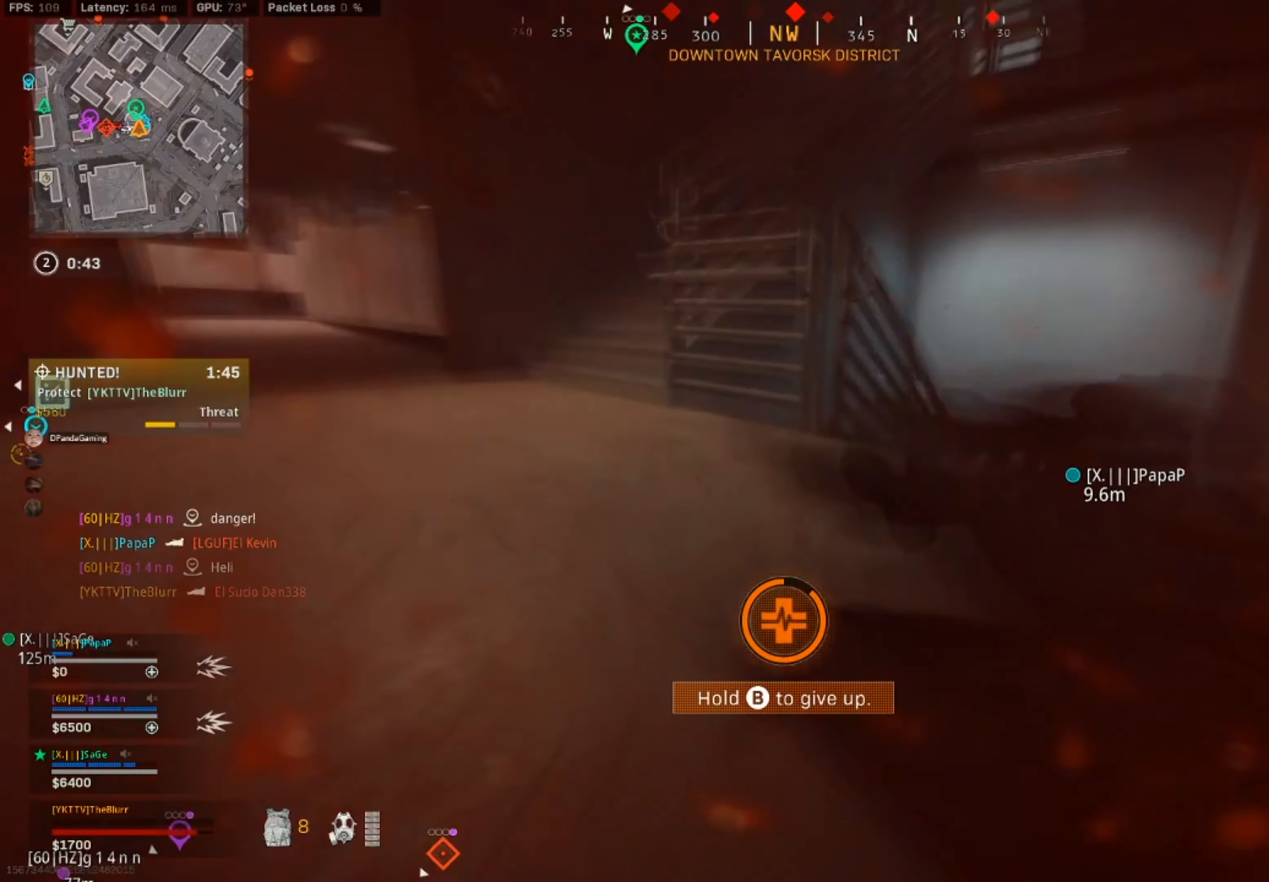
{"buttons": [], "left_stick": "center", "right_stick": "center", "events": [[67, "left_stick", "center"]]}
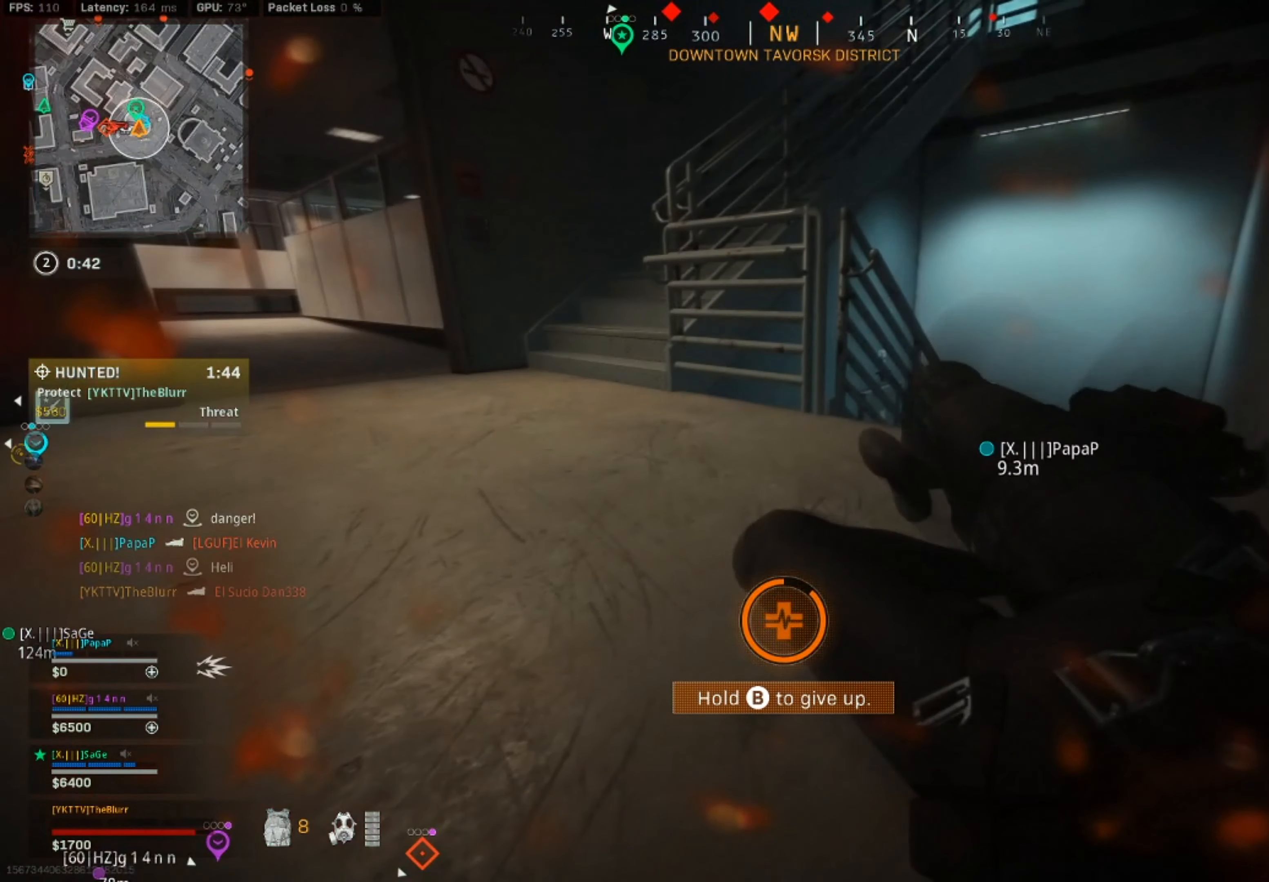
{"buttons": [], "left_stick": "right", "right_stick": "center", "events": [[484, "left_stick", "right"]]}
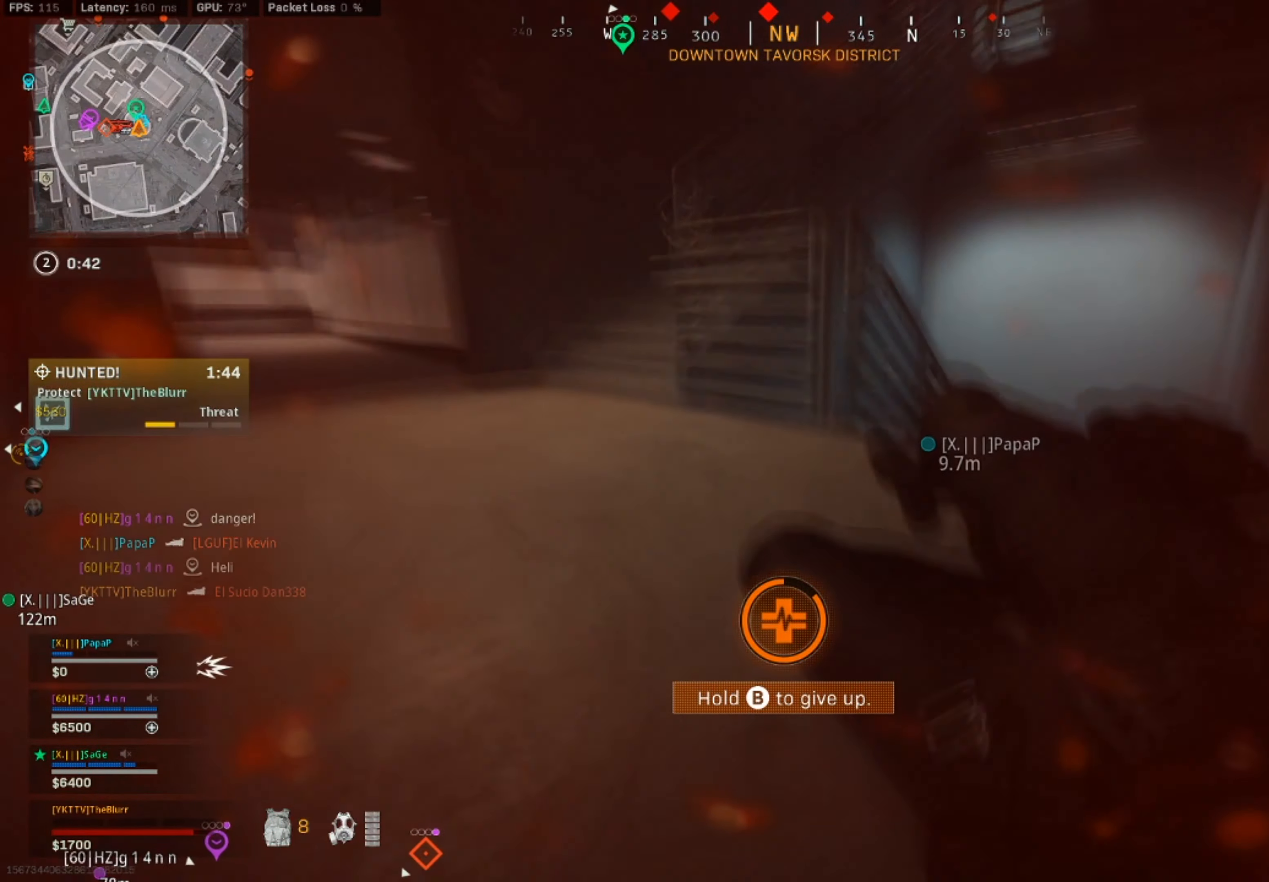
{"buttons": [], "left_stick": "right", "right_stick": "center", "events": []}
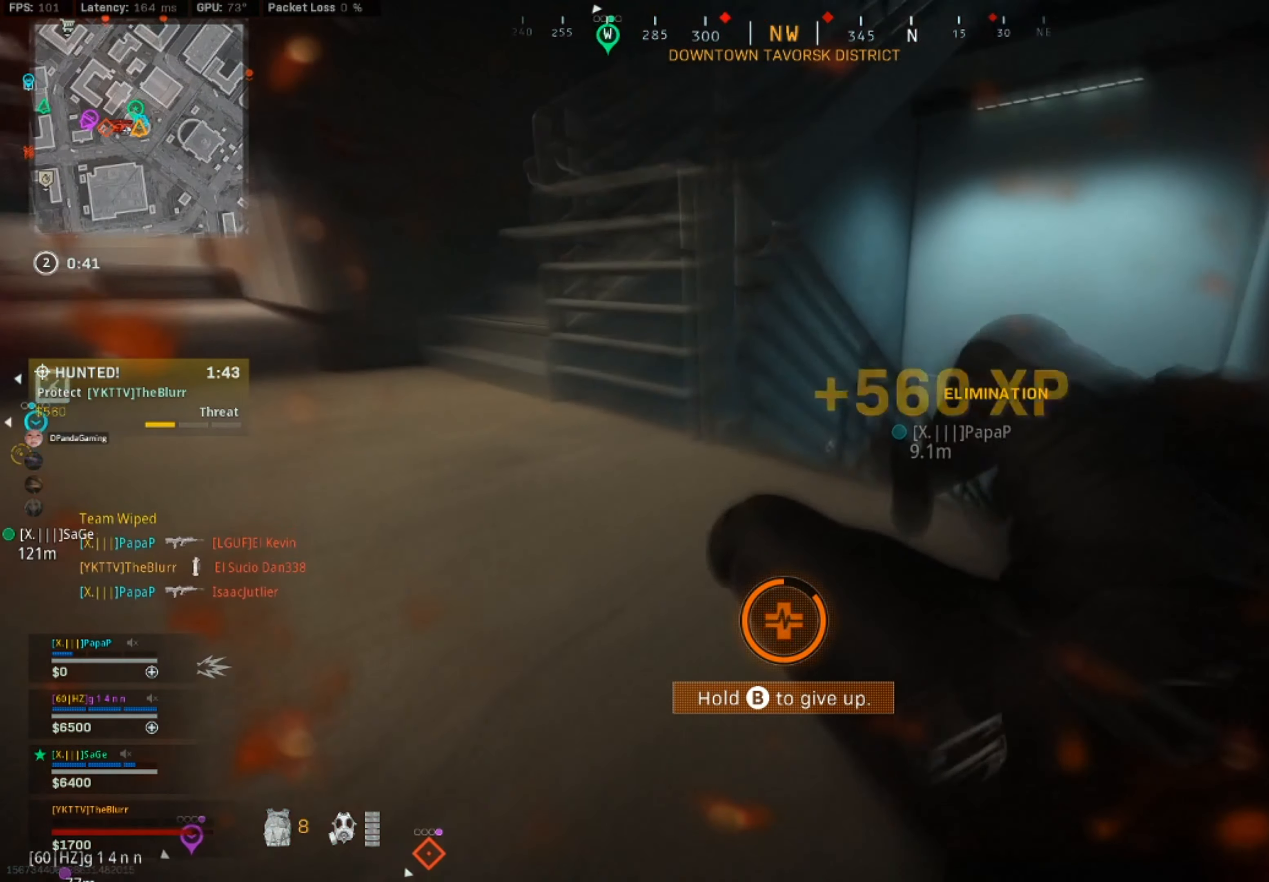
{"buttons": [], "left_stick": "center", "right_stick": "down-right", "events": [[50, "left_stick", "center"], [500, "right_stick", "down-right"]]}
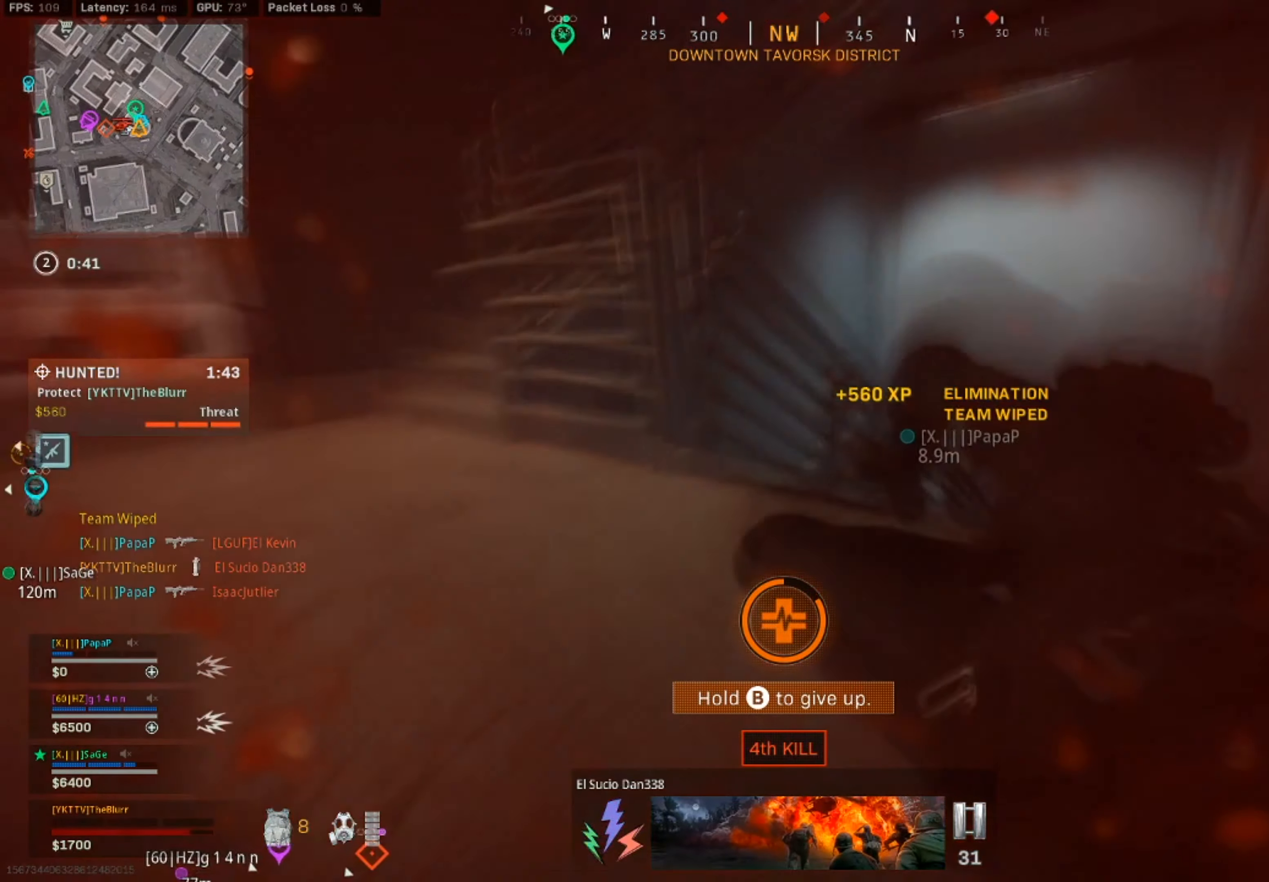
{"buttons": [], "left_stick": "up-right", "right_stick": "down-right", "events": [[50, "left_stick", "up-right"]]}
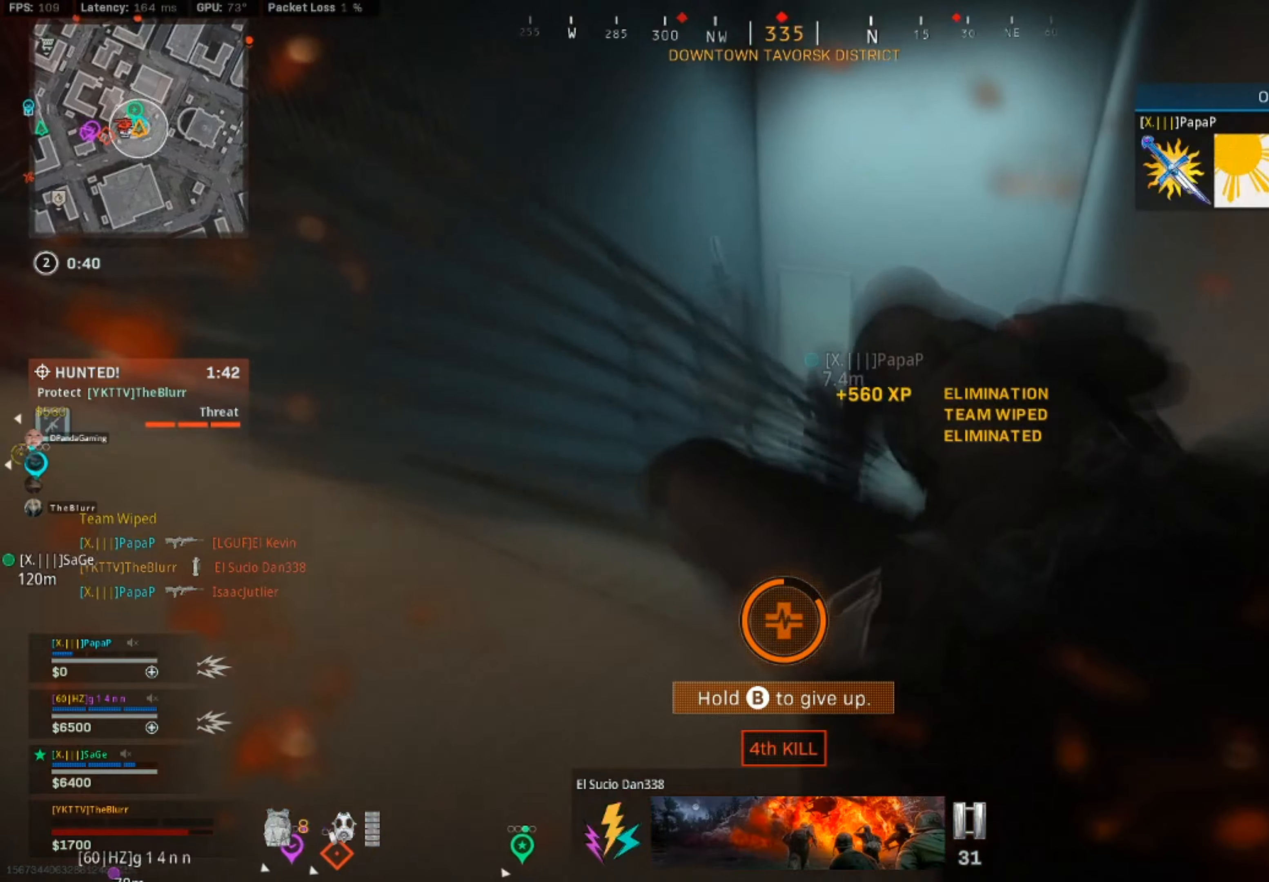
{"buttons": [], "left_stick": "up-right", "right_stick": "center", "events": [[333, "right_stick", "center"]]}
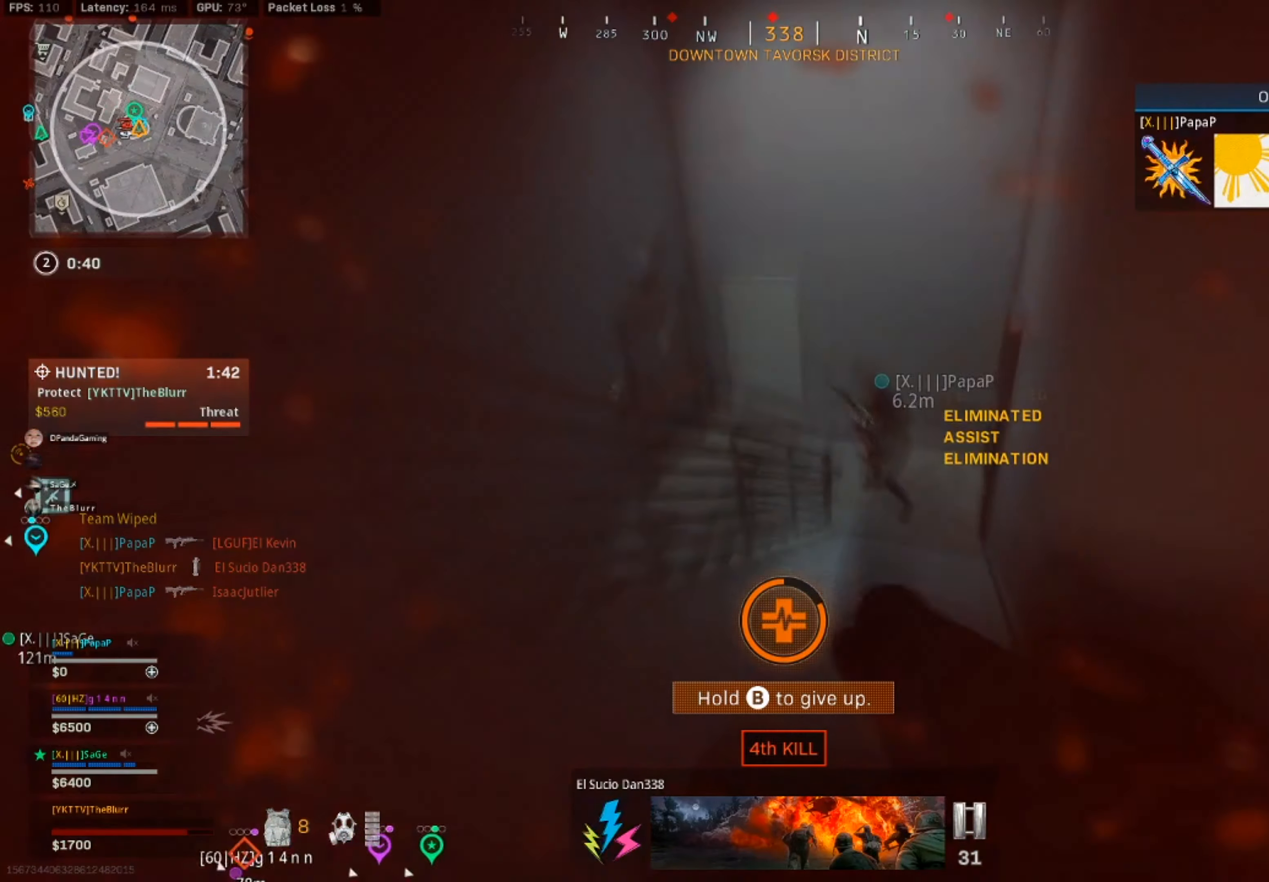
{"buttons": [], "left_stick": "up-right", "right_stick": "center", "events": []}
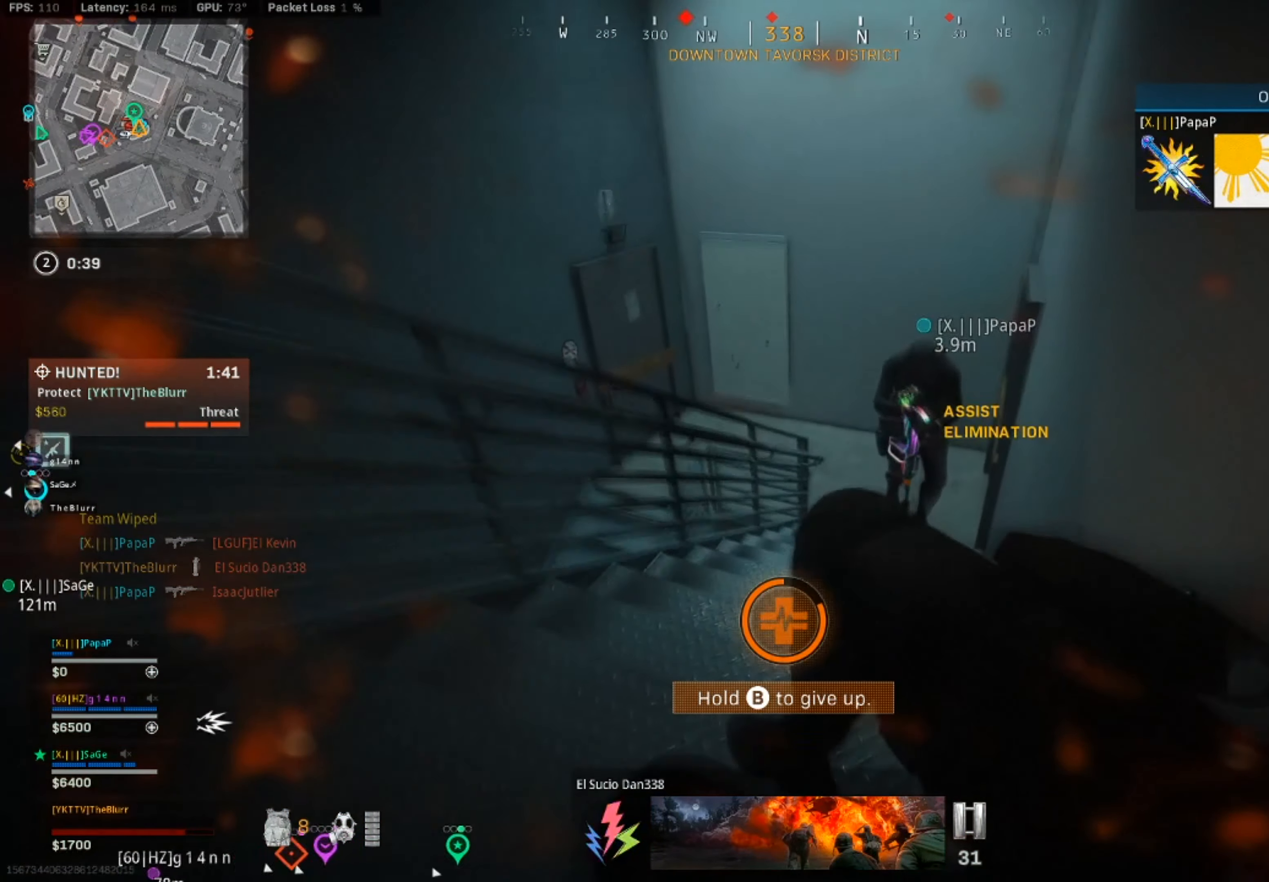
{"buttons": [], "left_stick": "up", "right_stick": "center", "events": [[33, "left_stick", "up"]]}
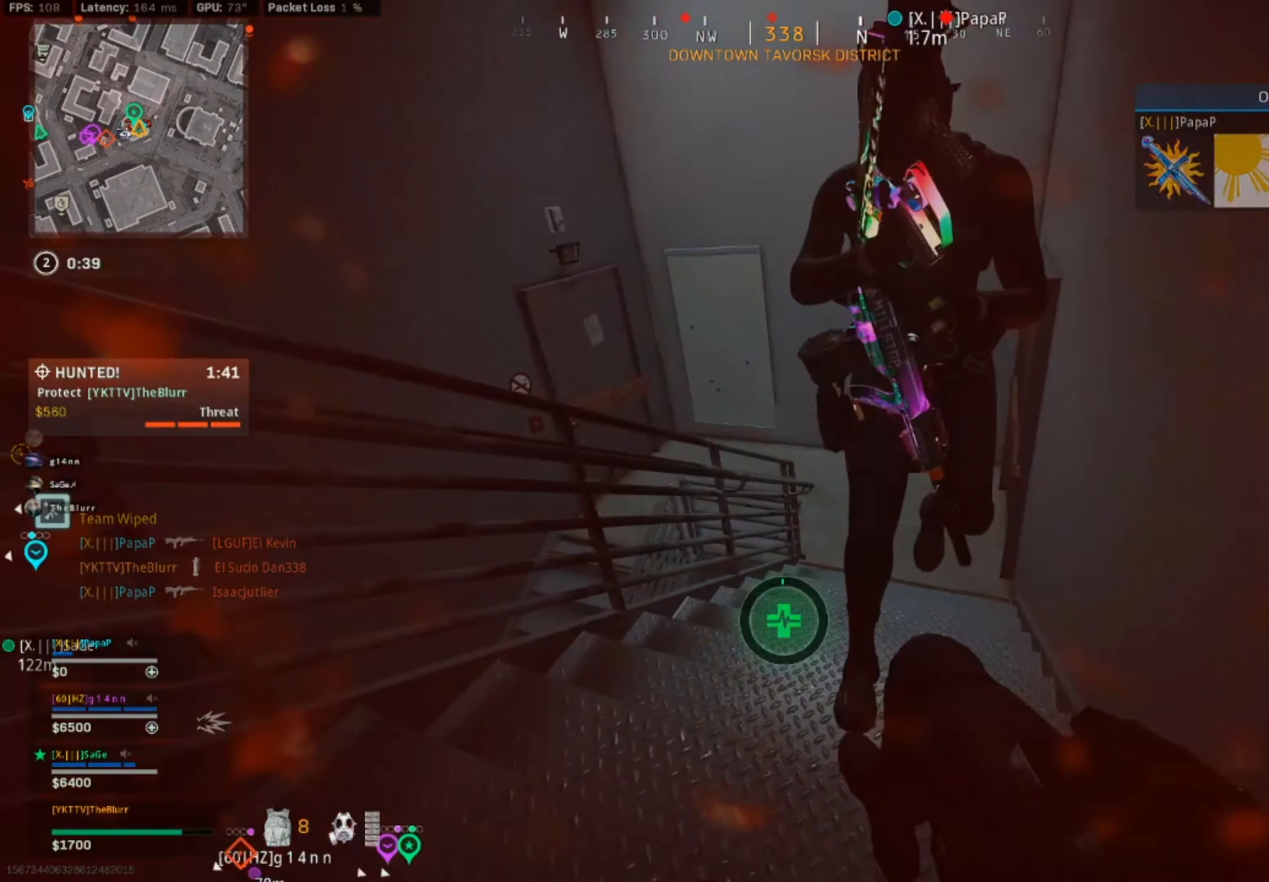
{"buttons": [], "left_stick": "center", "right_stick": "left", "events": [[316, "left_stick", "center"], [450, "right_stick", "left"]]}
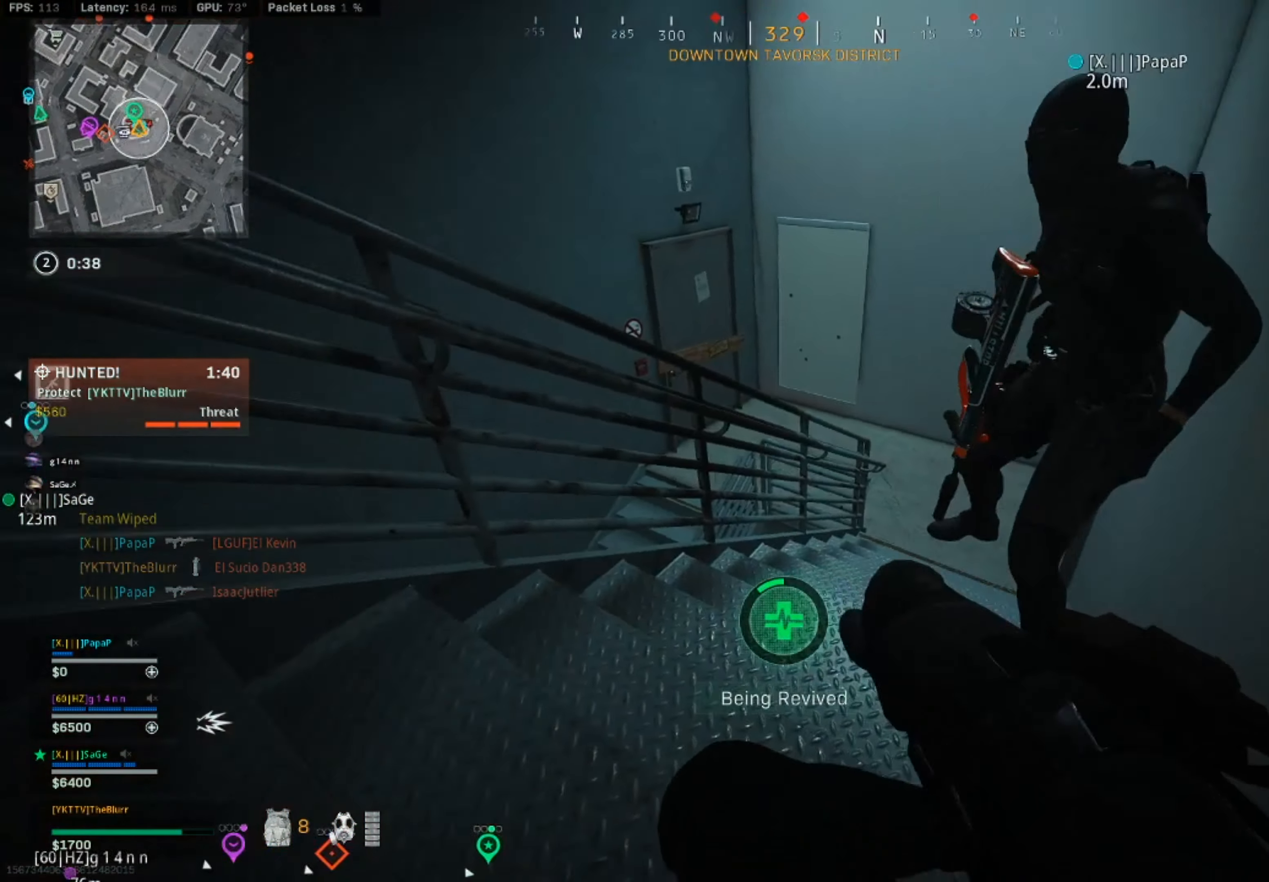
{"buttons": [], "left_stick": "center", "right_stick": "up", "events": [[83, "right_stick", "up-left"], [433, "right_stick", "up"]]}
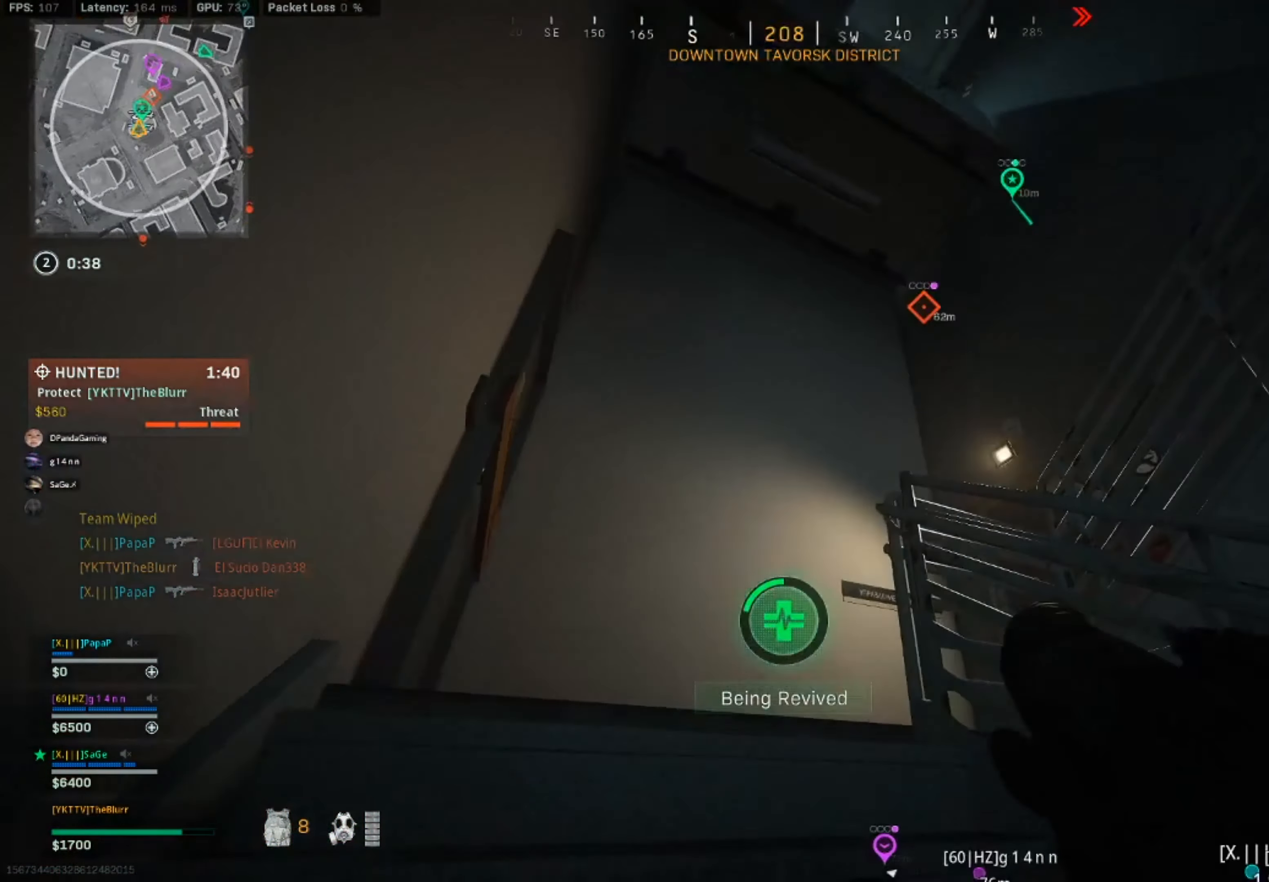
{"buttons": [], "left_stick": "down-right", "right_stick": "right", "events": [[66, "right_stick", "center"], [300, "left_stick", "down-right"], [450, "right_stick", "right"]]}
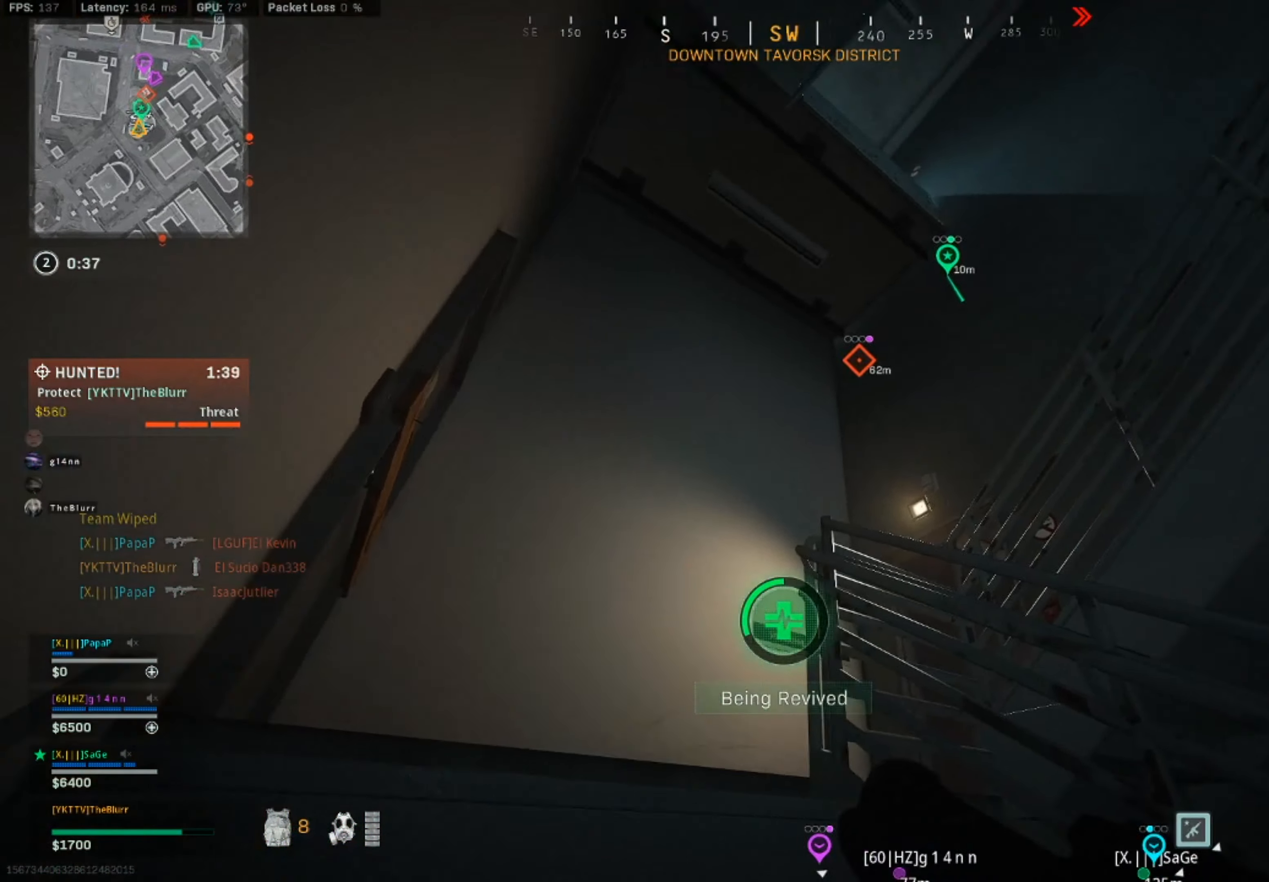
{"buttons": [], "left_stick": "center", "right_stick": "down-right", "events": [[200, "left_stick", "center"], [333, "right_stick", "down-right"]]}
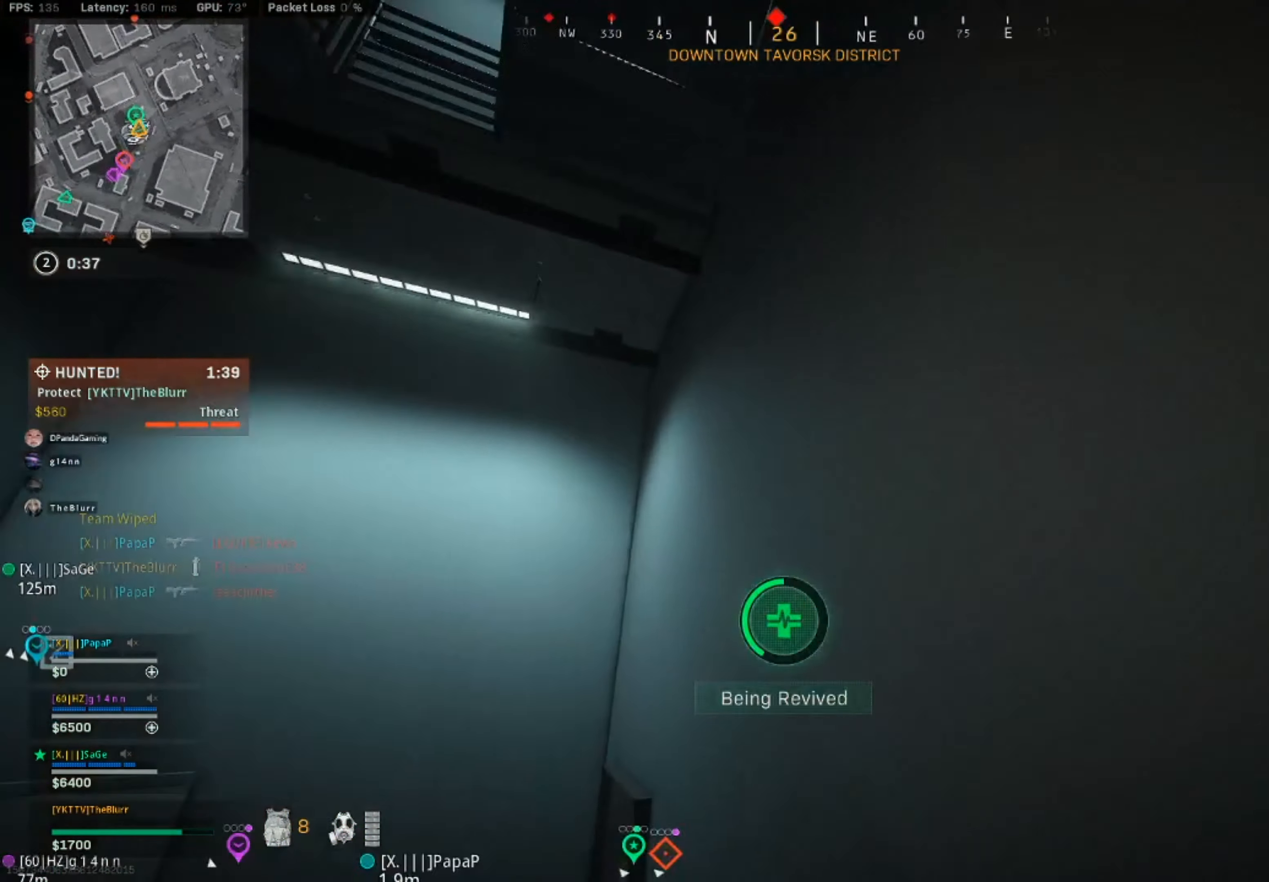
{"buttons": [], "left_stick": "center", "right_stick": "center", "events": [[66, "right_stick", "center"], [166, "right_stick", "up-left"], [483, "right_stick", "center"]]}
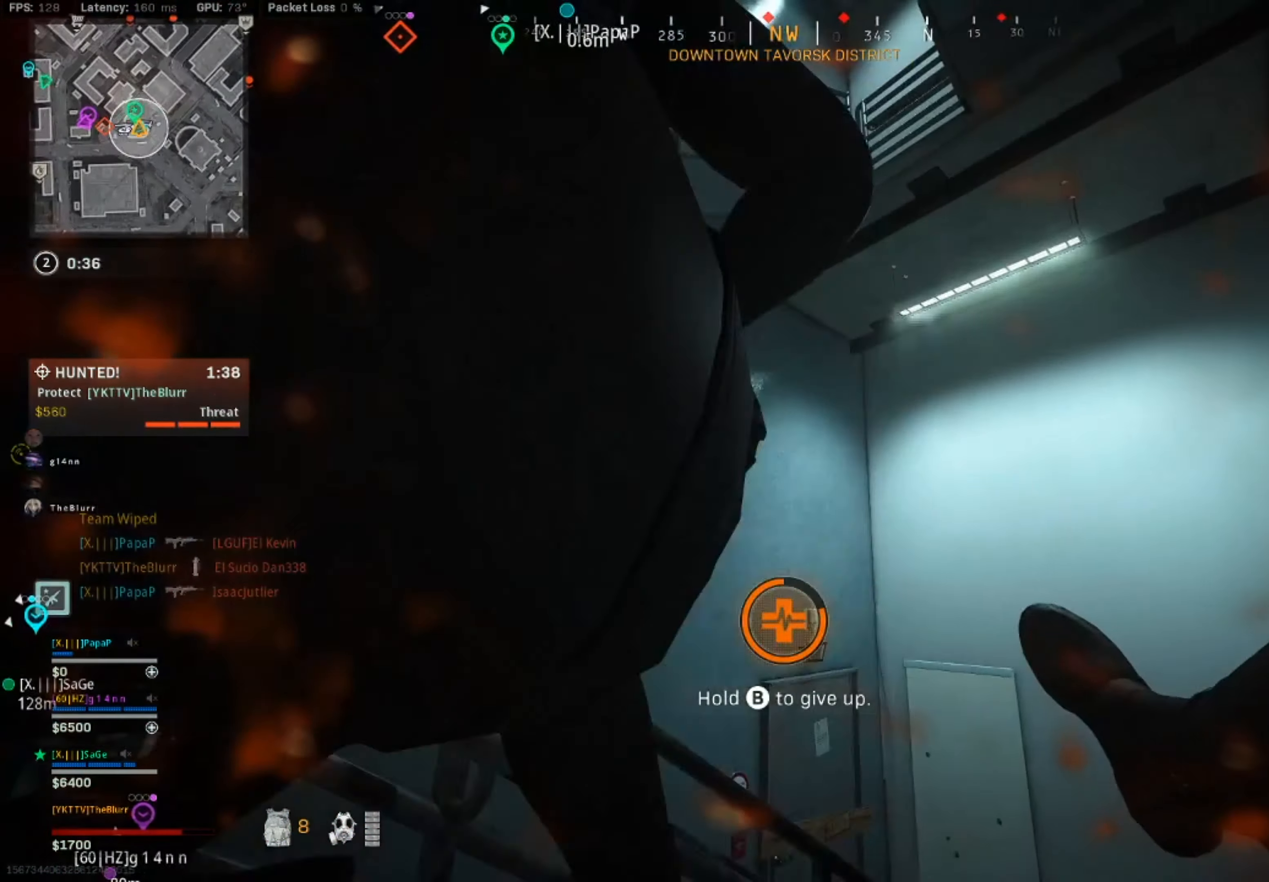
{"buttons": [], "left_stick": "up-right", "right_stick": "center", "events": [[50, "left_stick", "up-right"], [266, "right_stick", "up"], [483, "right_stick", "center"]]}
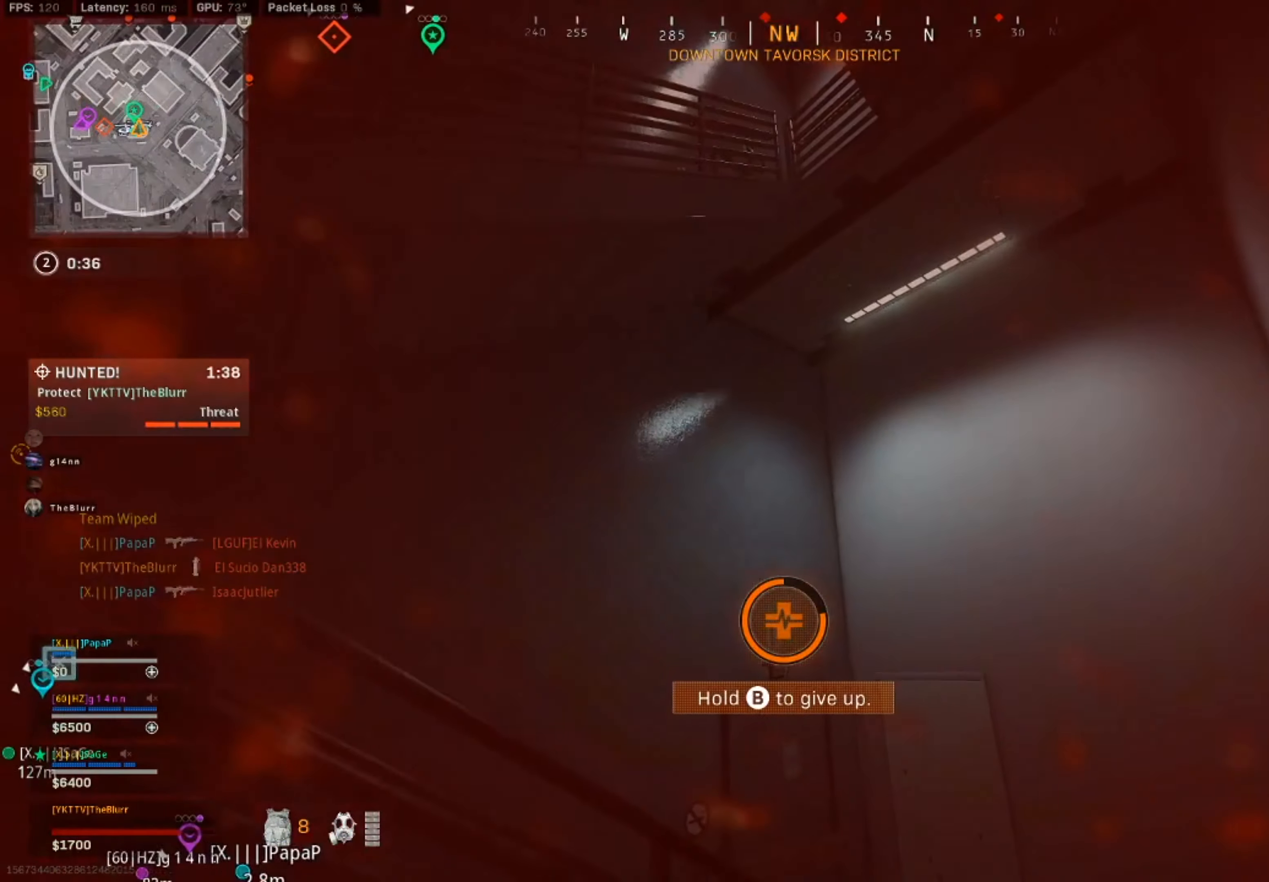
{"buttons": [], "left_stick": "right", "right_stick": "up-left", "events": [[250, "right_stick", "down-left"], [316, "left_stick", "right"], [400, "right_stick", "center"], [450, "right_stick", "up-left"]]}
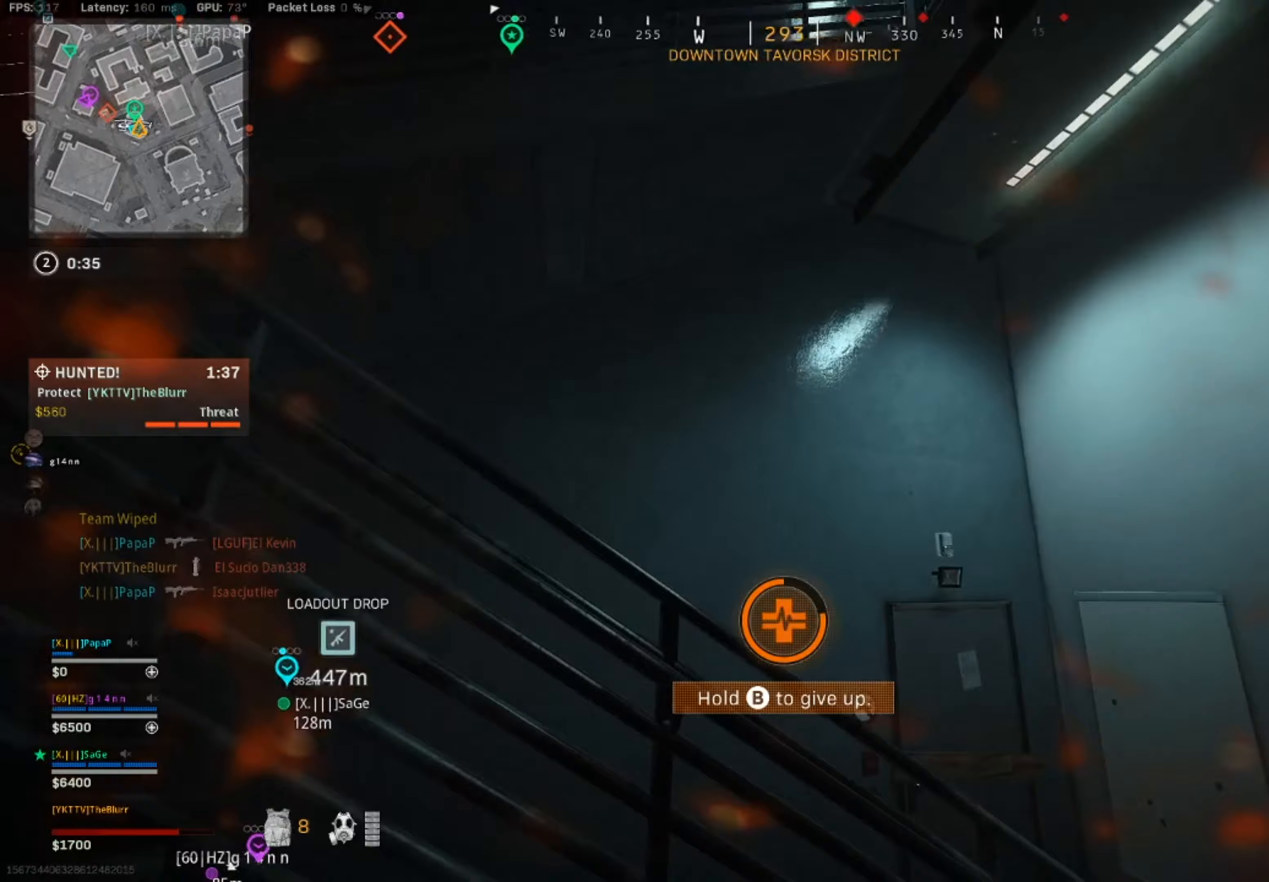
{"buttons": [], "left_stick": "right", "right_stick": "center", "events": [[283, "right_stick", "up"], [383, "right_stick", "center"]]}
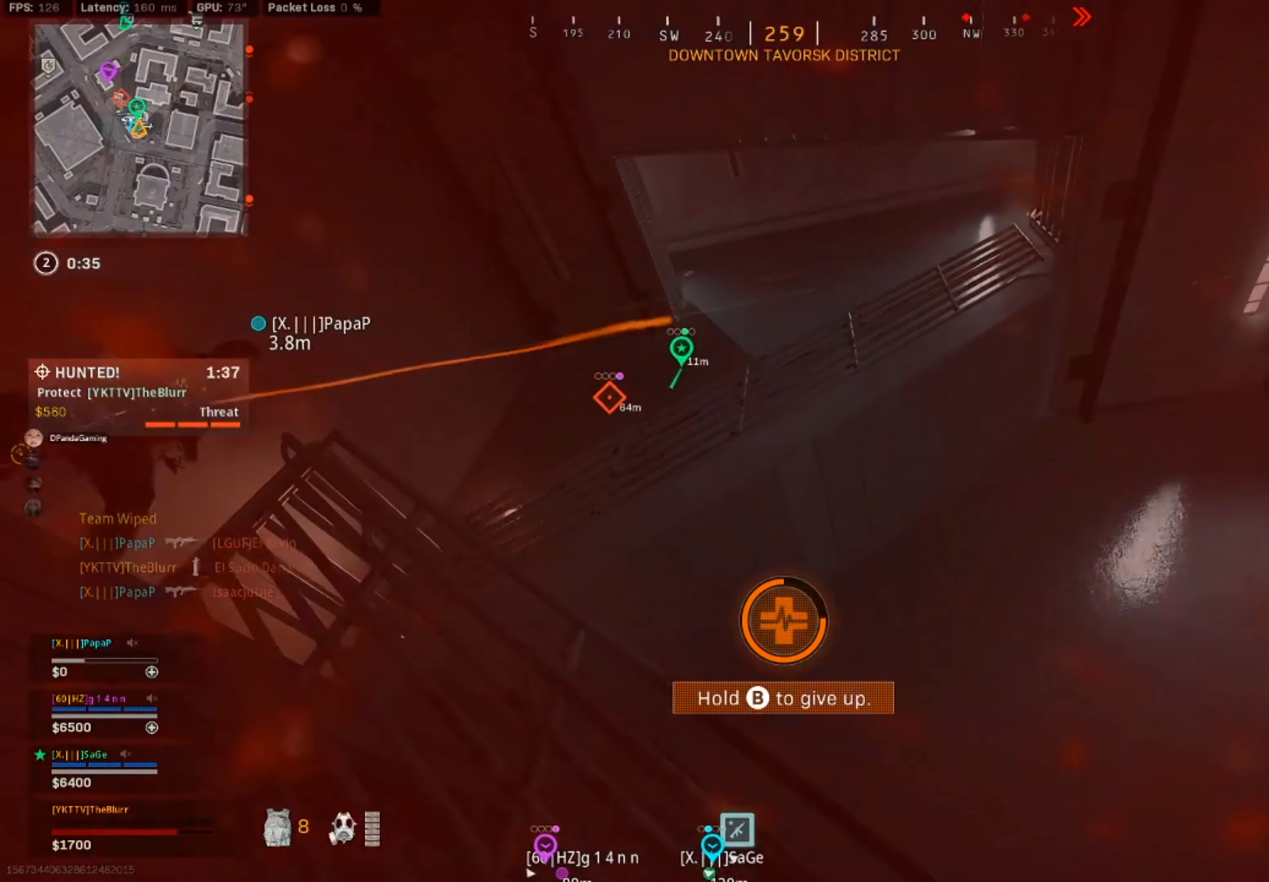
{"buttons": [], "left_stick": "right", "right_stick": "center", "events": []}
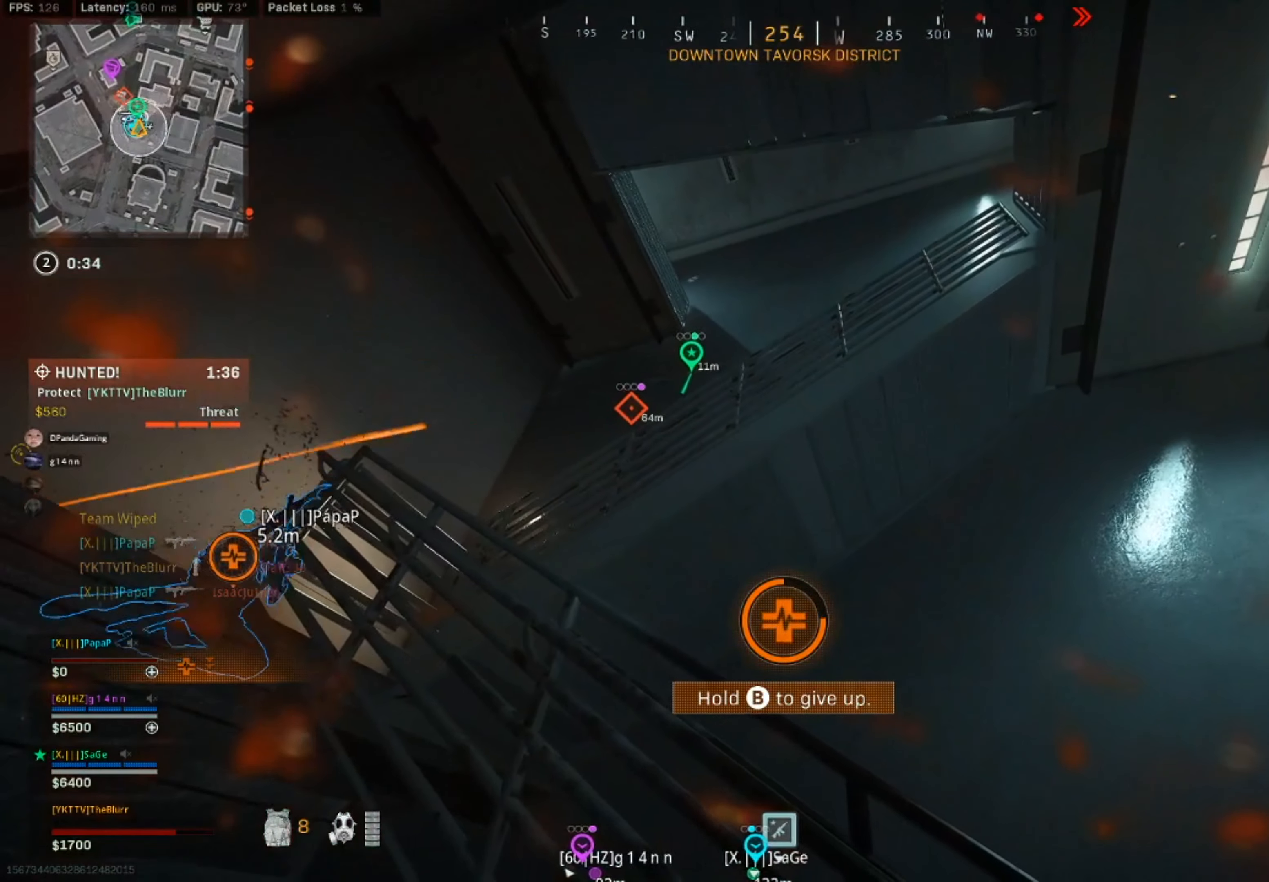
{"buttons": [], "left_stick": "right", "right_stick": "center", "events": []}
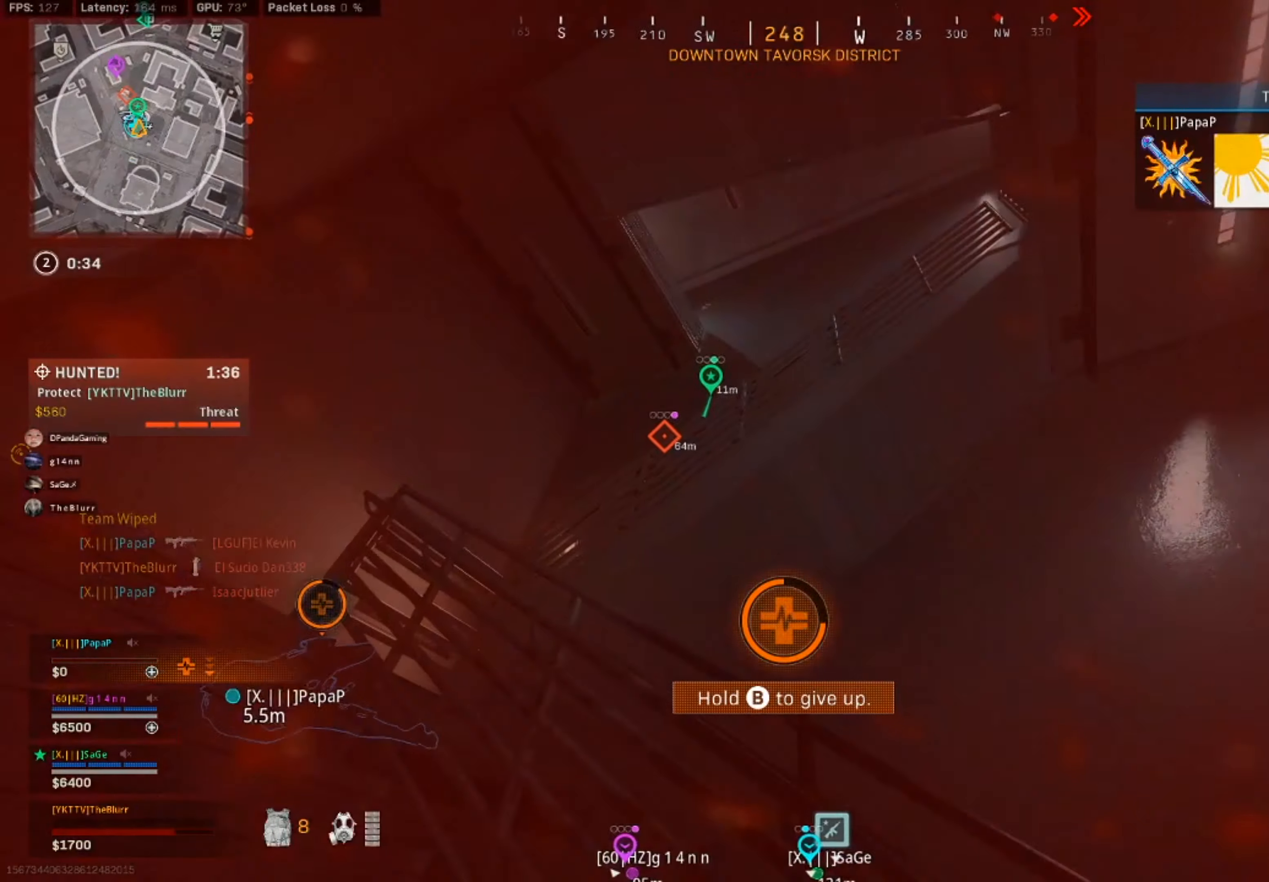
{"buttons": [], "left_stick": "right", "right_stick": "center", "events": []}
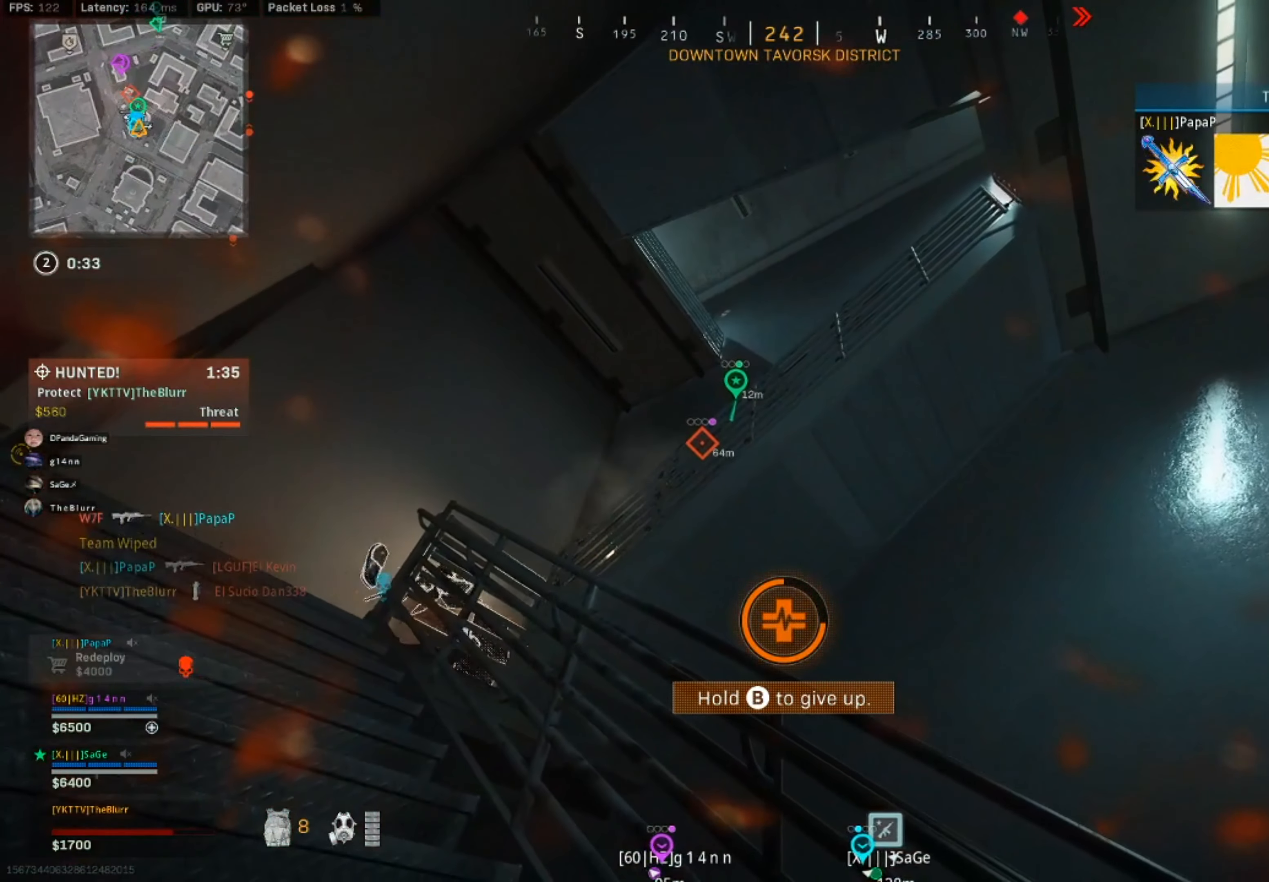
{"buttons": [], "left_stick": "right", "right_stick": "up", "events": [[83, "right_stick", "up"]]}
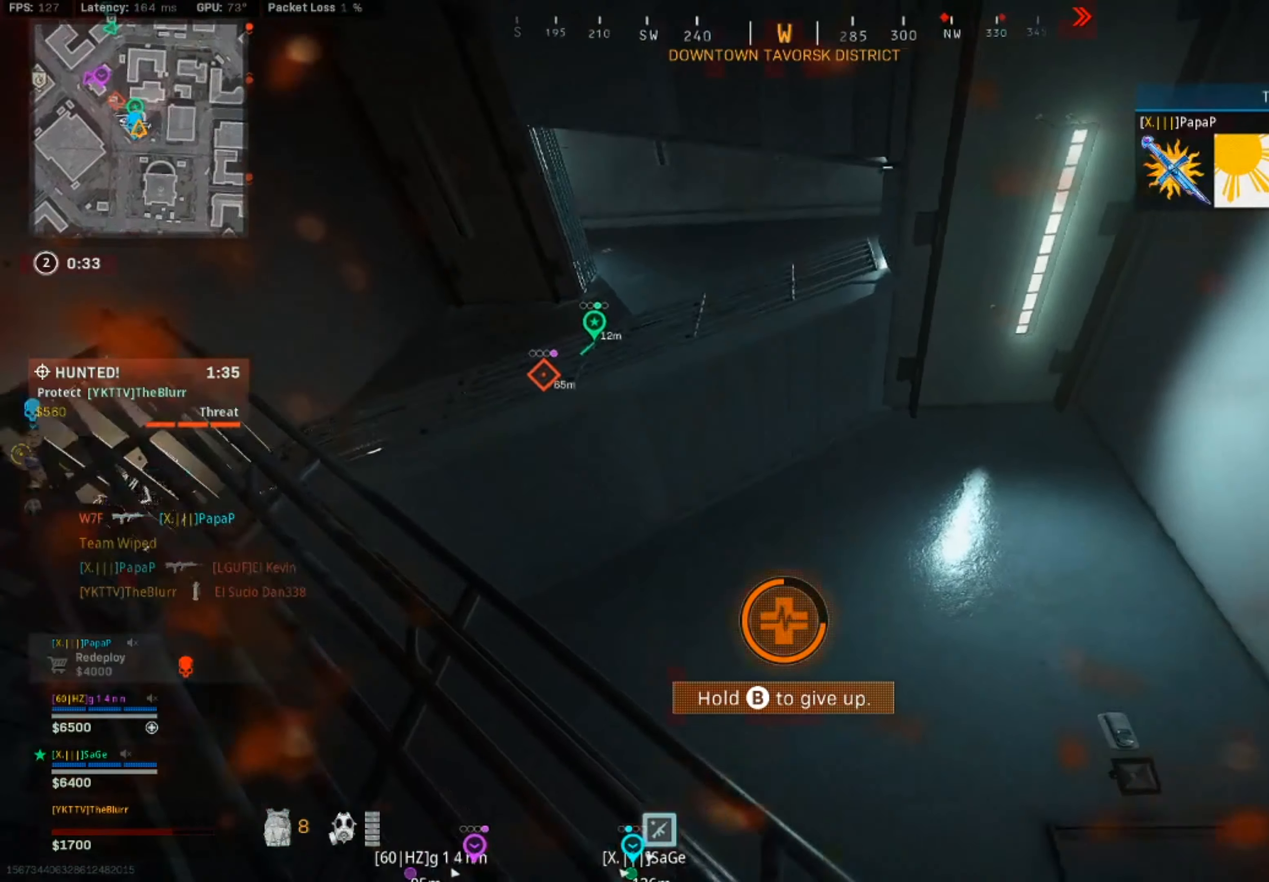
{"buttons": [], "left_stick": "right", "right_stick": "center", "events": [[433, "right_stick", "center"]]}
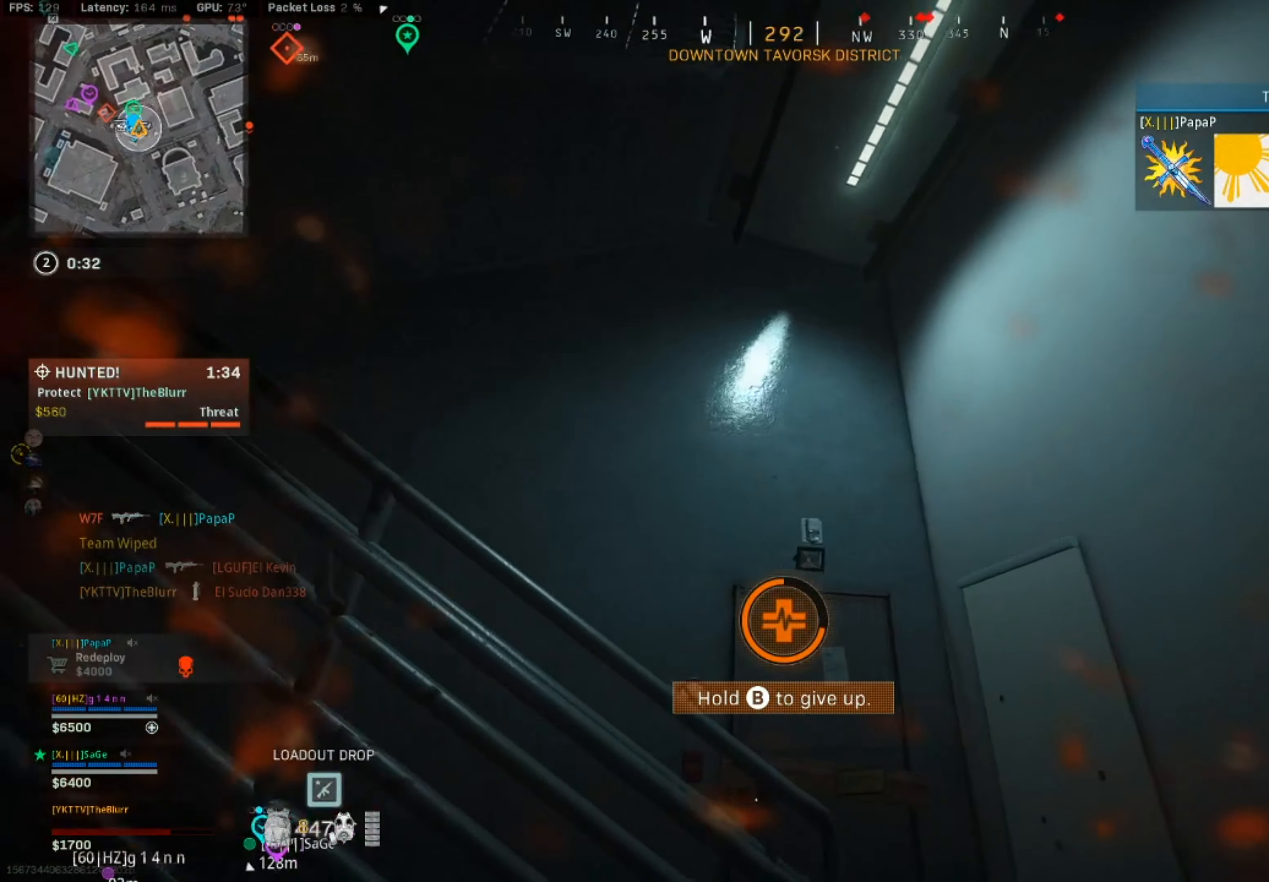
{"buttons": [], "left_stick": "right", "right_stick": "up", "events": [[17, "right_stick", "up-left"], [467, "right_stick", "up"]]}
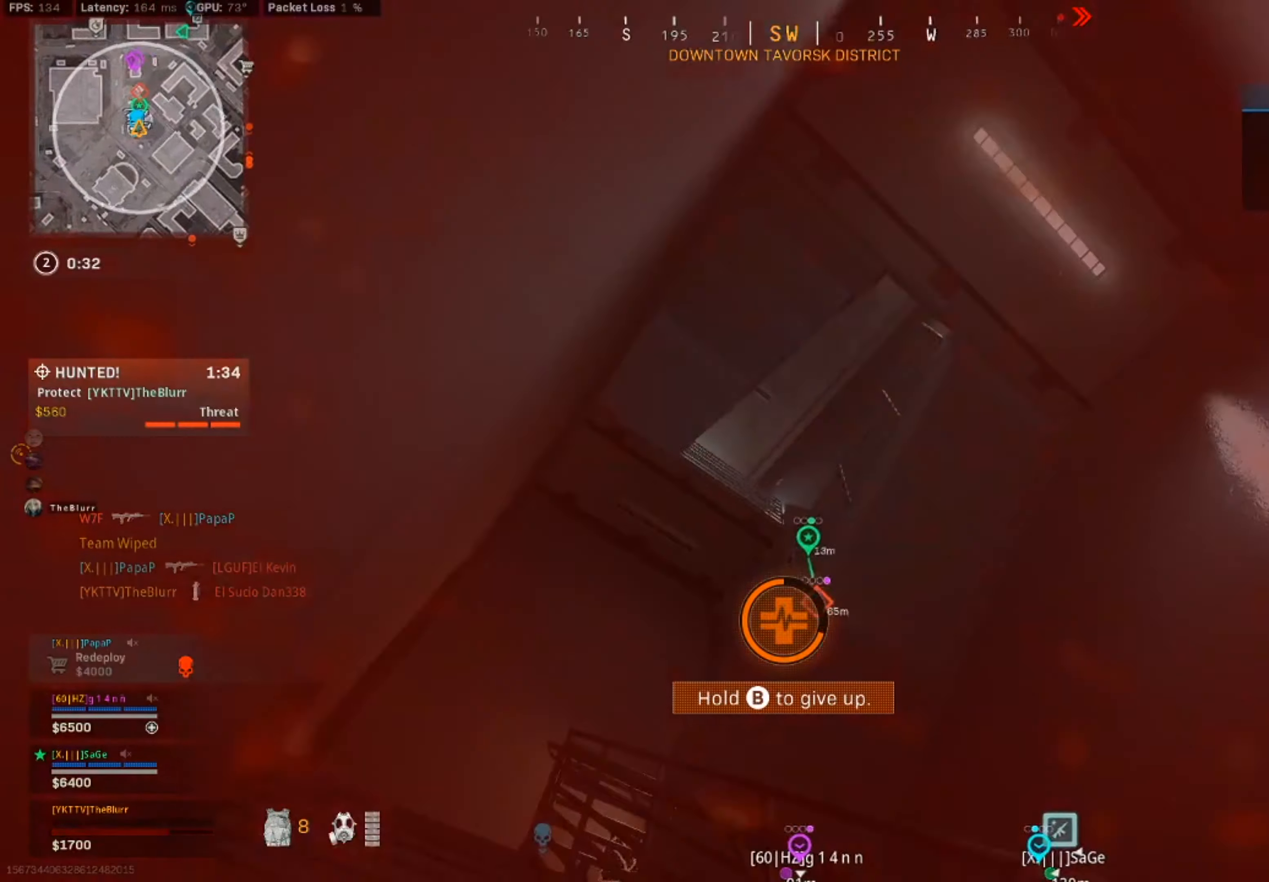
{"buttons": [], "left_stick": "right", "right_stick": "center", "events": [[267, "right_stick", "center"]]}
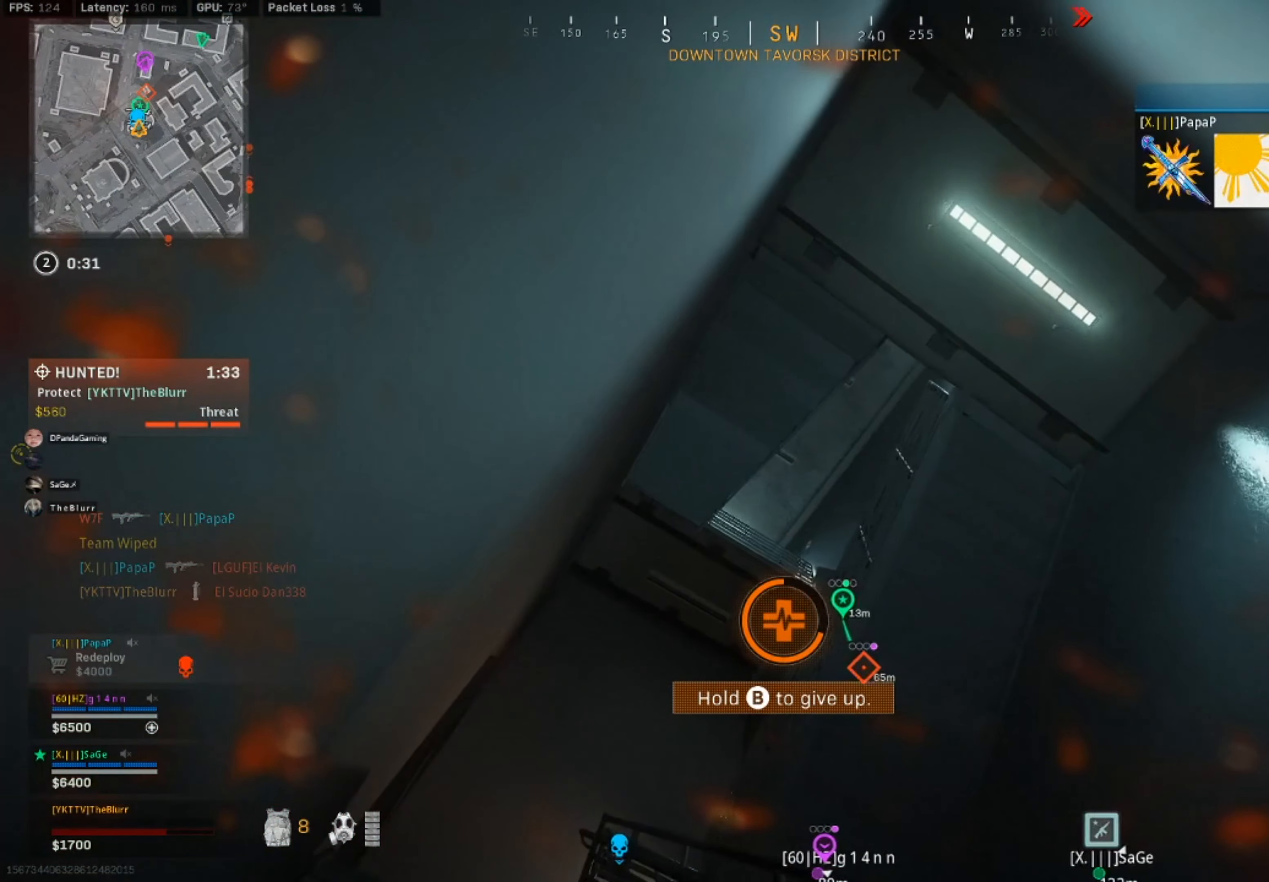
{"buttons": [], "left_stick": "right", "right_stick": "center", "events": [[100, "right_stick", "down"], [467, "right_stick", "center"]]}
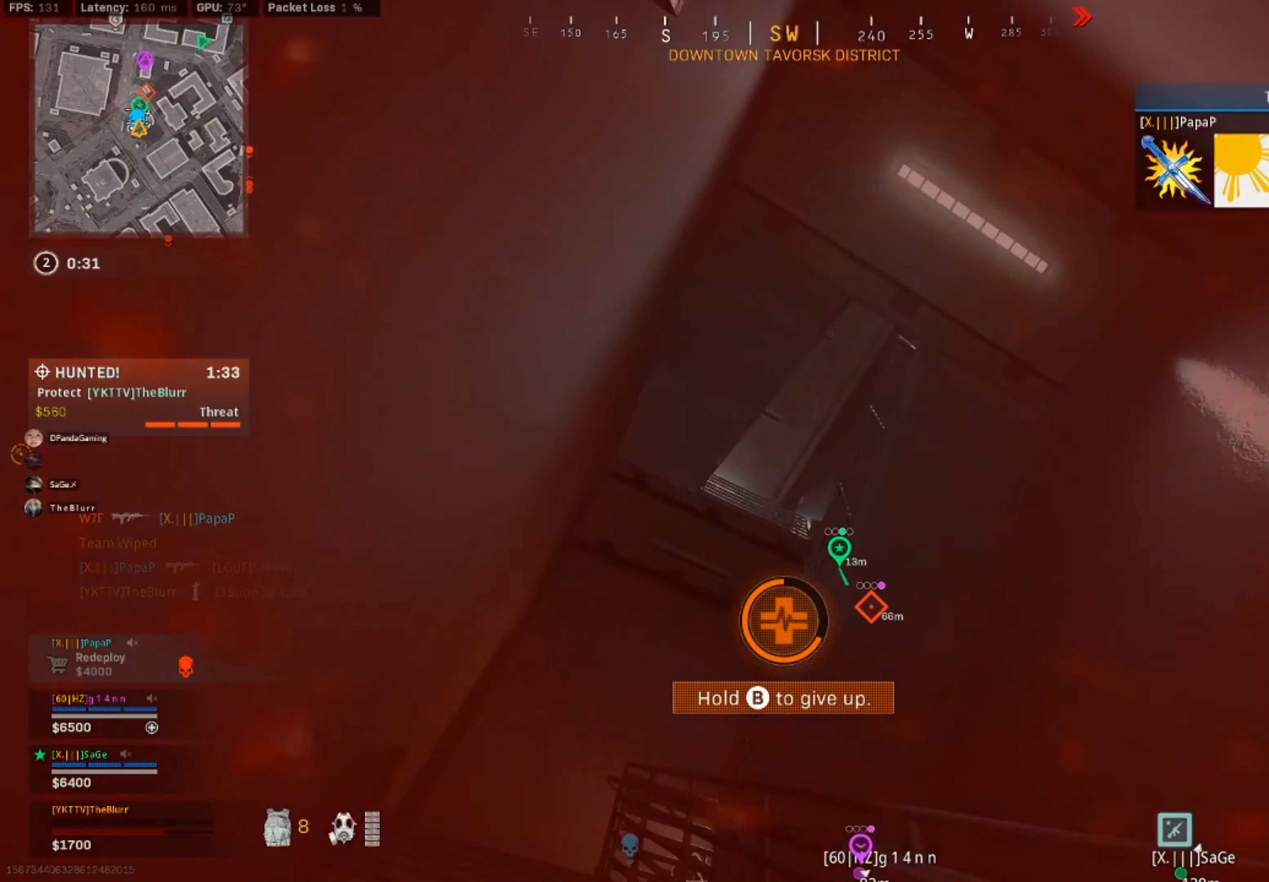
{"buttons": [], "left_stick": "right", "right_stick": "center", "events": []}
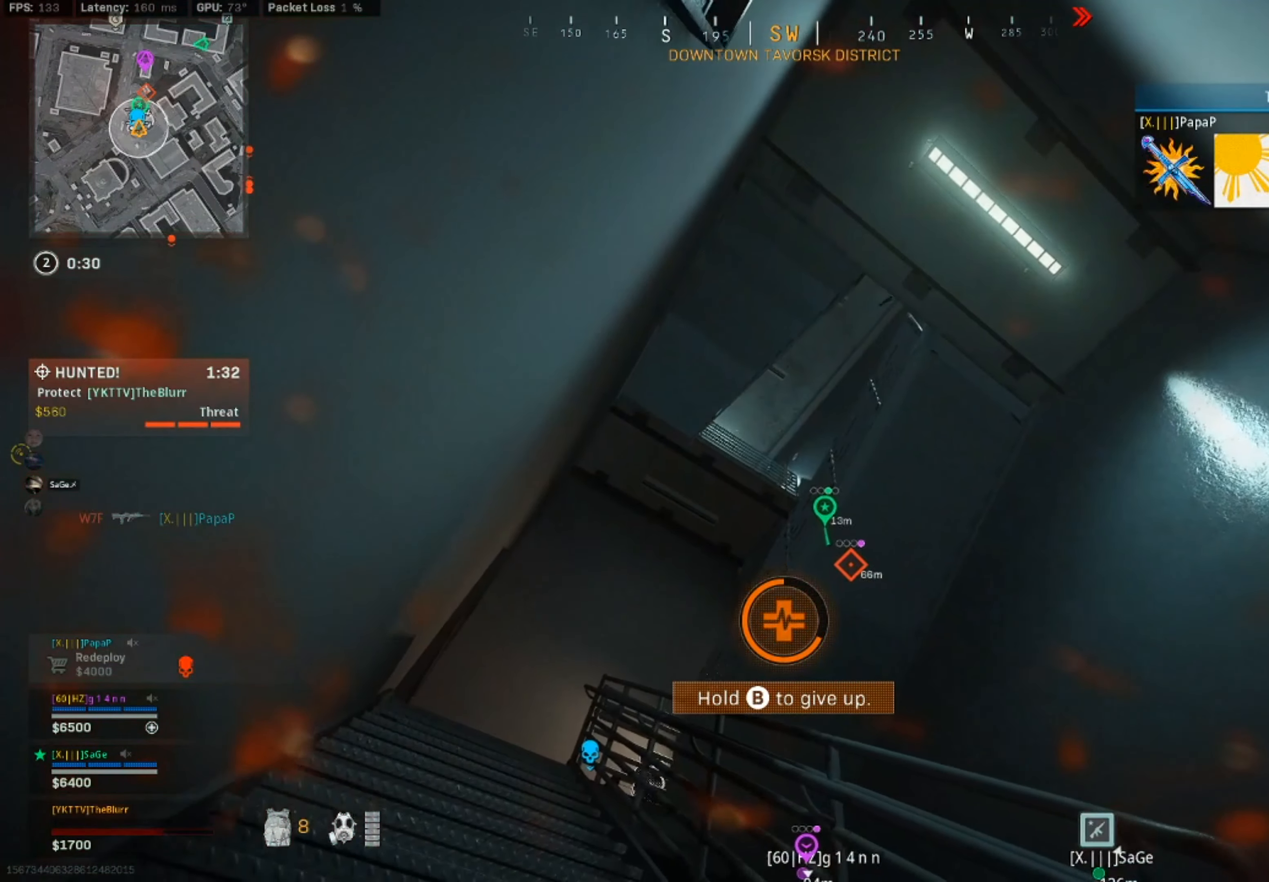
{"buttons": [], "left_stick": "down-right", "right_stick": "center", "events": [[150, "left_stick", "center"], [334, "left_stick", "down-right"]]}